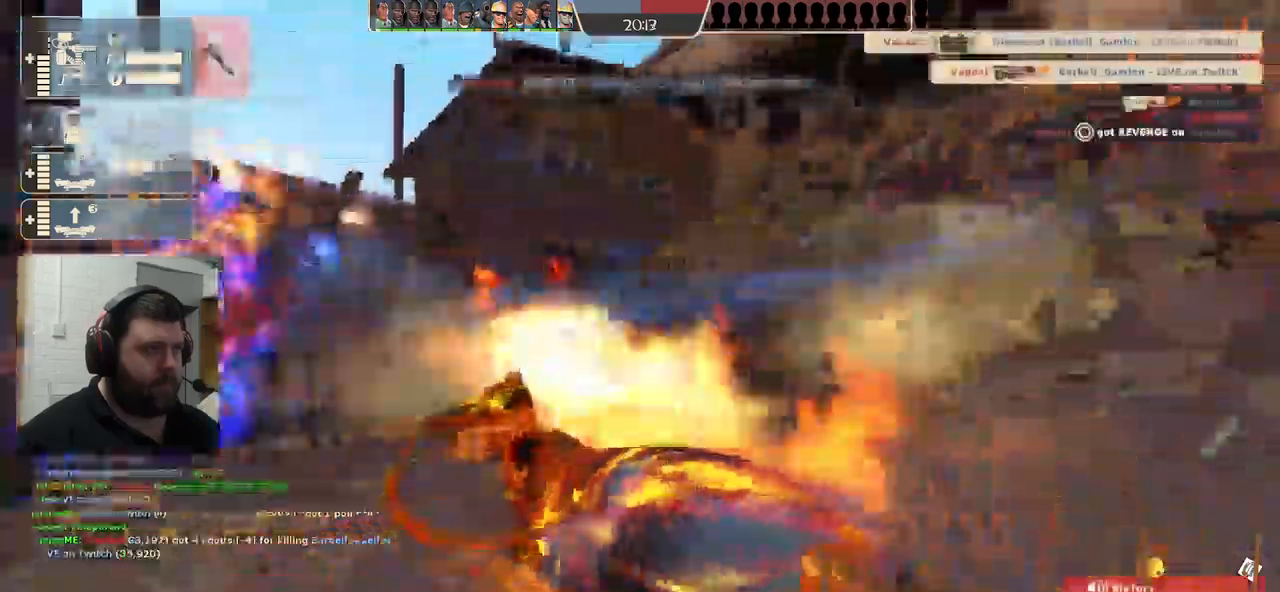
Gameplay with a controller (PlayStation layout); each line is a JSON object with the inputs held at the frame after it. "events" lists button and stick changes between this image and that frame as [ms after this image, input, new state], when the widget could be followed in between.
{"buttons": [], "left_stick": "up", "right_stick": "center", "events": []}
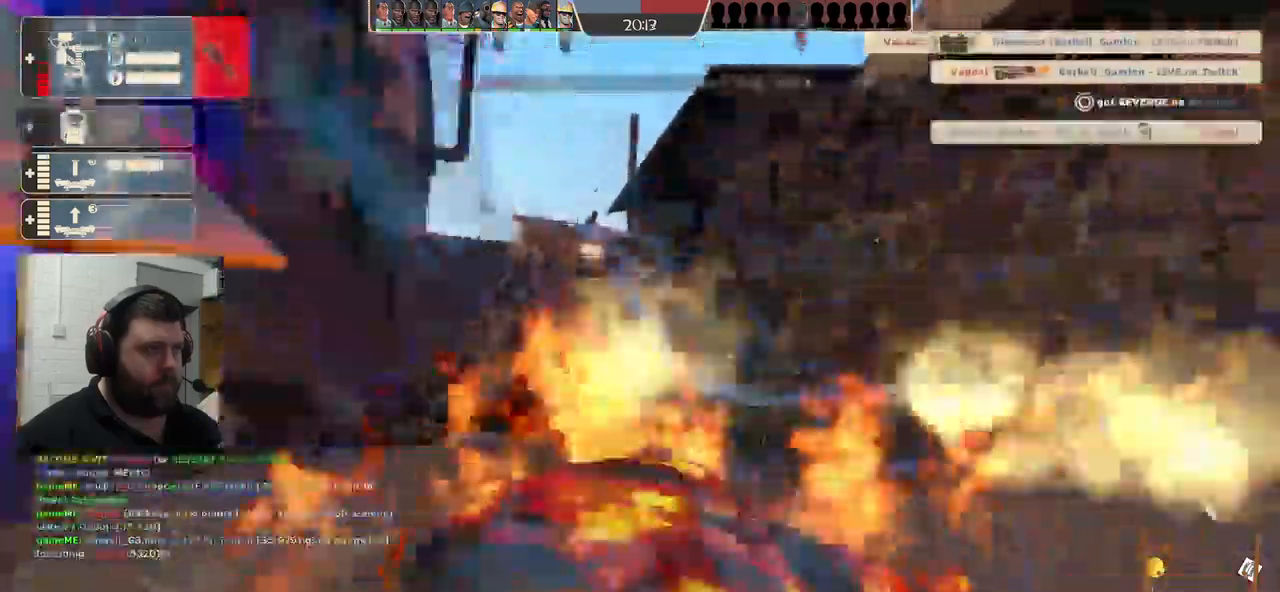
{"buttons": [], "left_stick": "center", "right_stick": "center", "events": [[500, "left_stick", "center"]]}
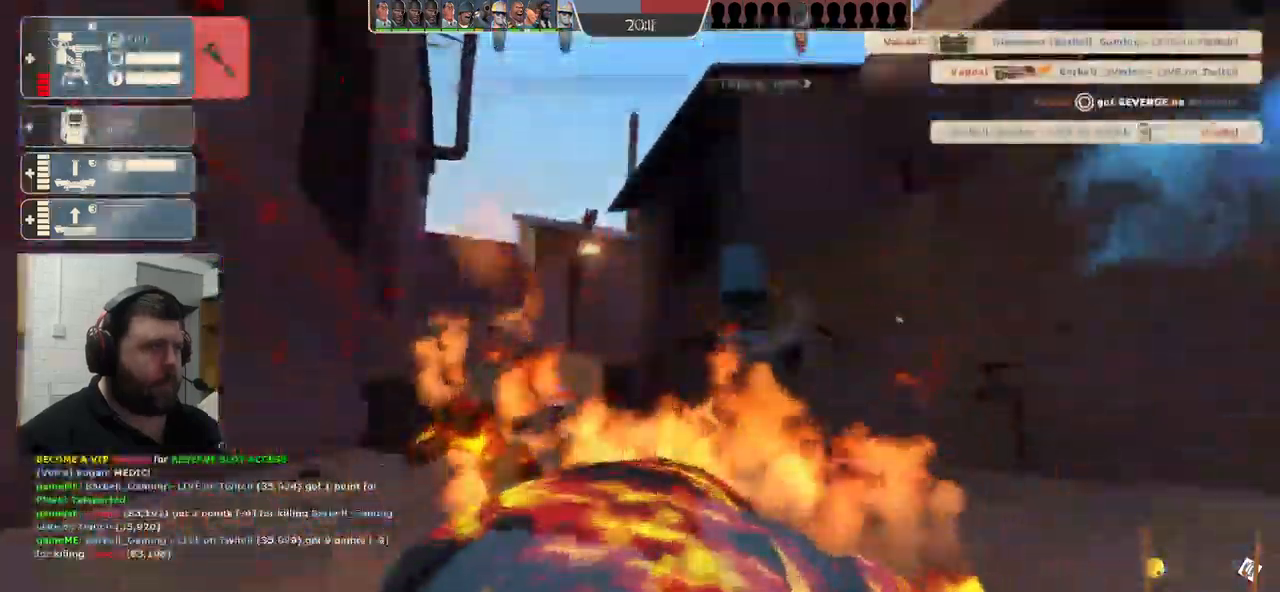
{"buttons": [], "left_stick": "center", "right_stick": "center", "events": []}
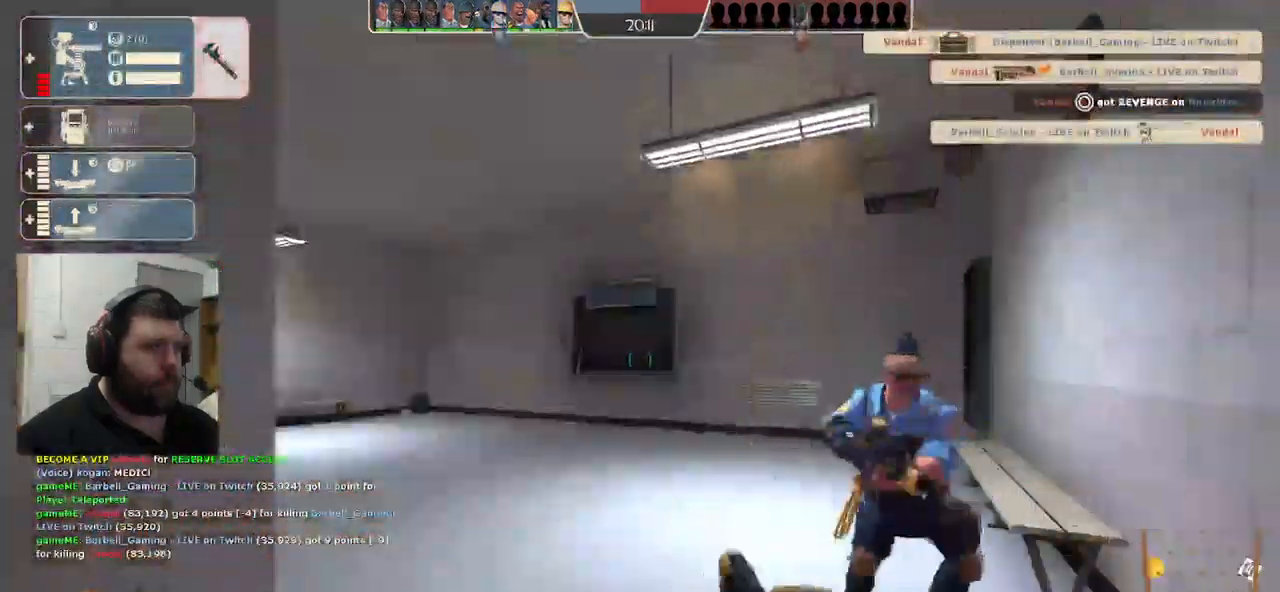
{"buttons": [], "left_stick": "up", "right_stick": "center", "events": [[283, "left_stick", "up"], [367, "right_stick", "left"], [400, "CIRCLE", "down"], [467, "right_stick", "center"], [483, "CIRCLE", "up"]]}
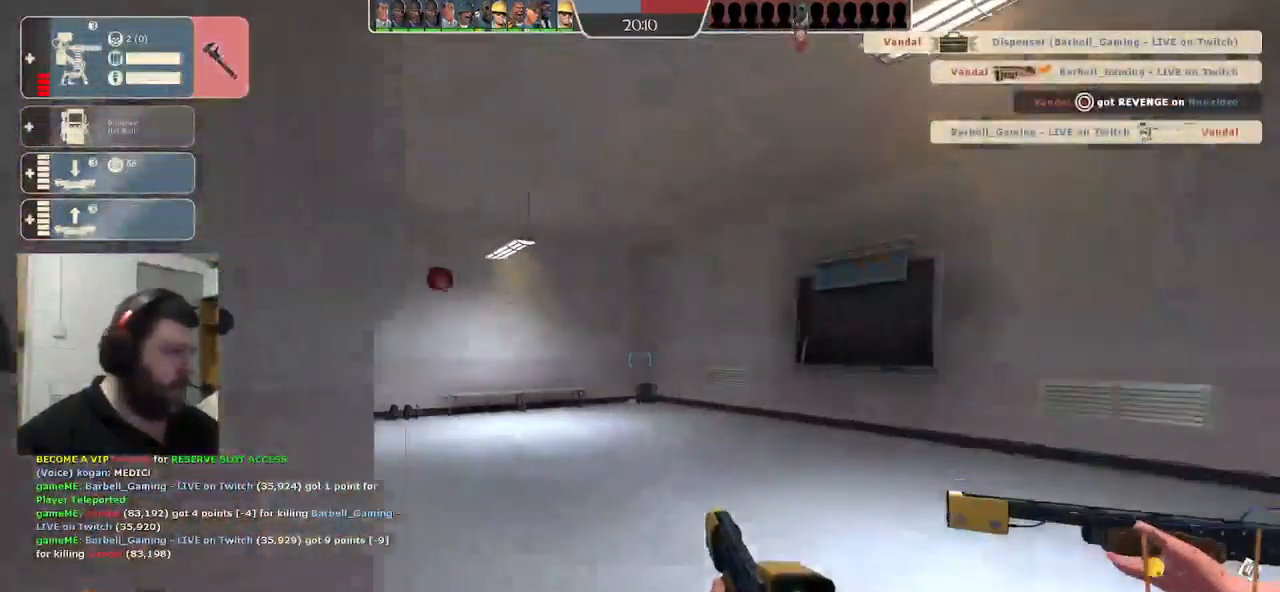
{"buttons": [], "left_stick": "up", "right_stick": "left", "events": [[83, "right_stick", "left"], [217, "right_stick", "center"], [300, "right_stick", "left"]]}
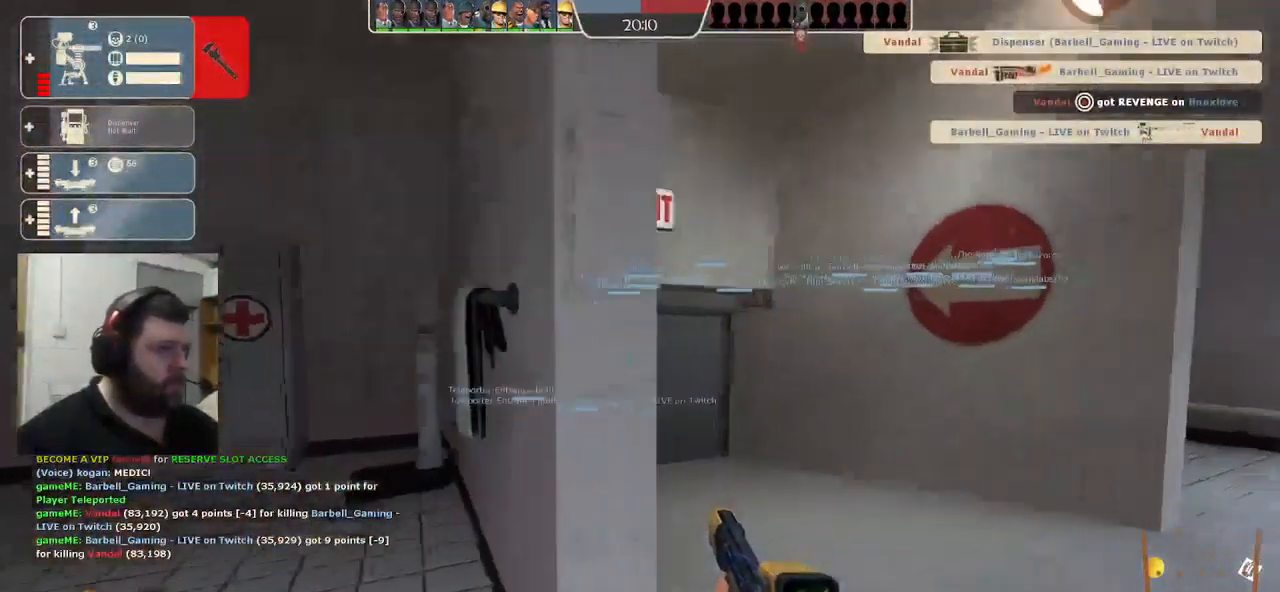
{"buttons": [], "left_stick": "up", "right_stick": "center", "events": [[150, "right_stick", "center"]]}
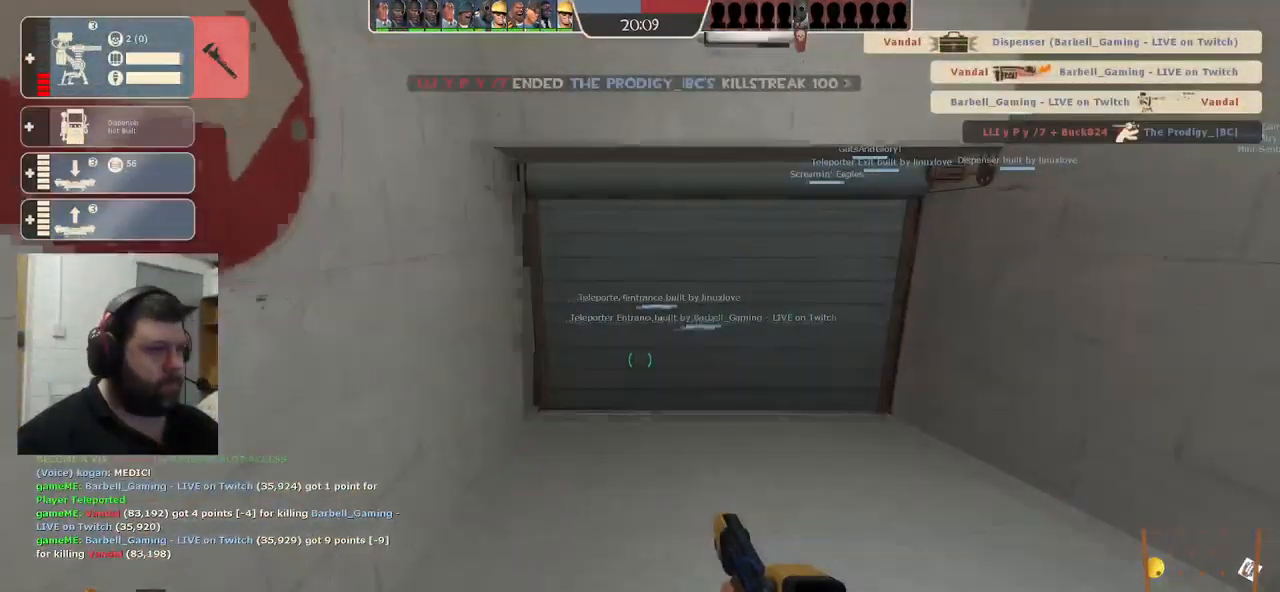
{"buttons": [], "left_stick": "up", "right_stick": "center", "events": []}
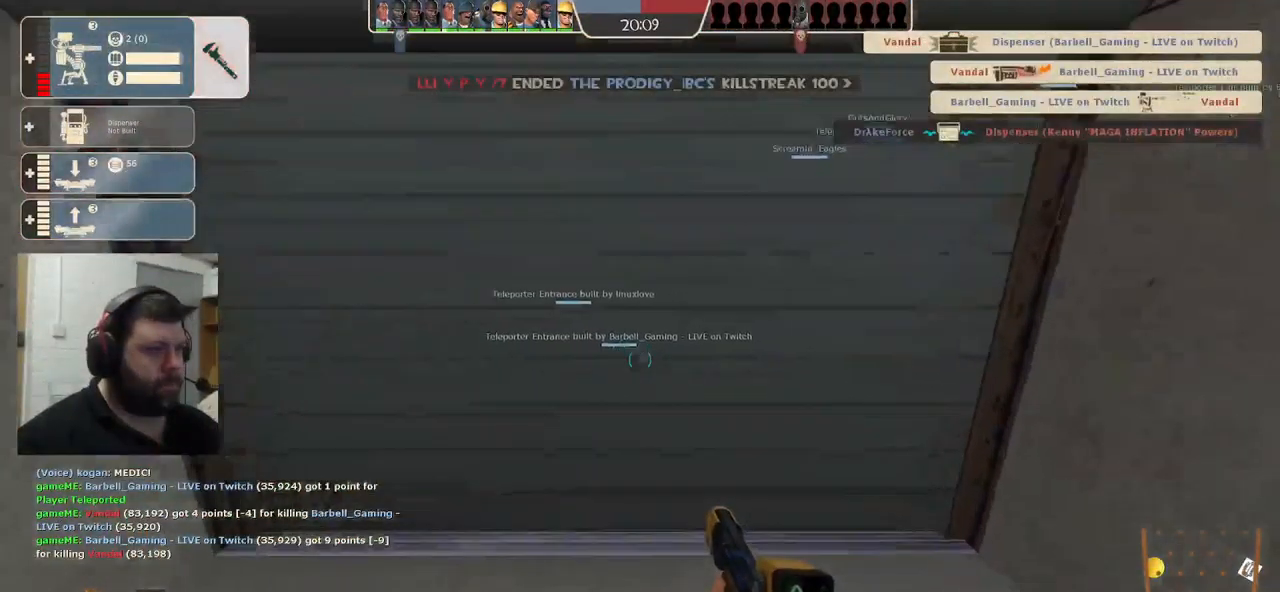
{"buttons": ["DPAD_DOWN"], "left_stick": "center", "right_stick": "center", "events": [[33, "right_stick", "up"], [150, "right_stick", "center"], [350, "left_stick", "center"], [484, "DPAD_DOWN", "down"]]}
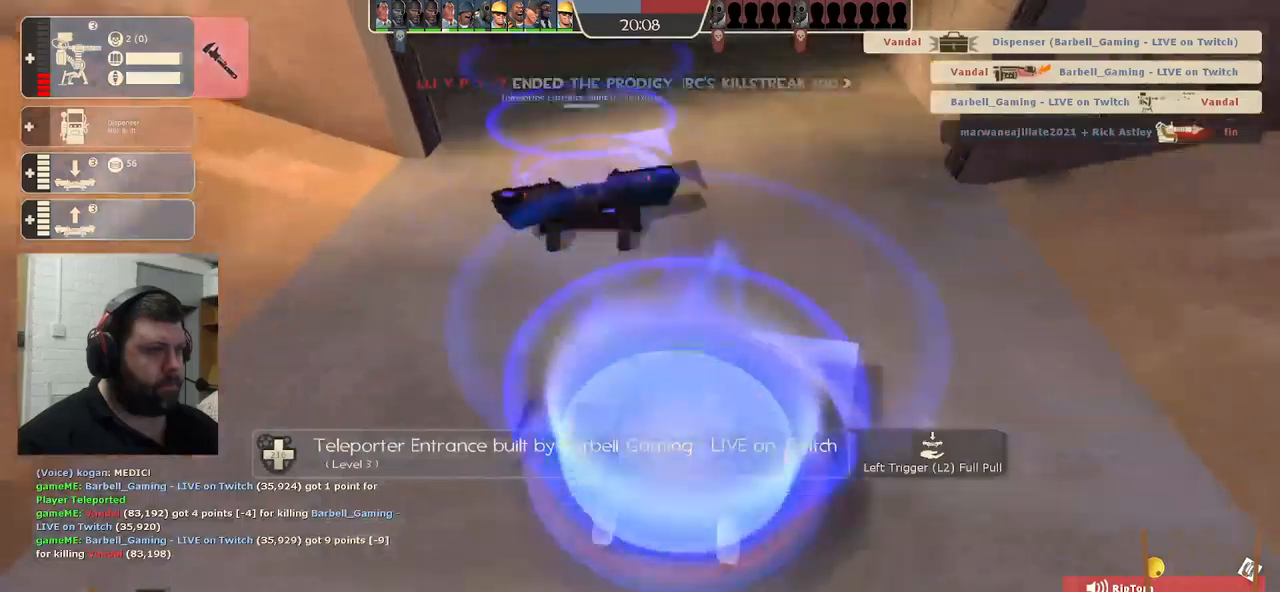
{"buttons": ["R2"], "left_stick": "center", "right_stick": "center", "events": [[34, "DPAD_DOWN", "up"], [150, "R2", "down"]]}
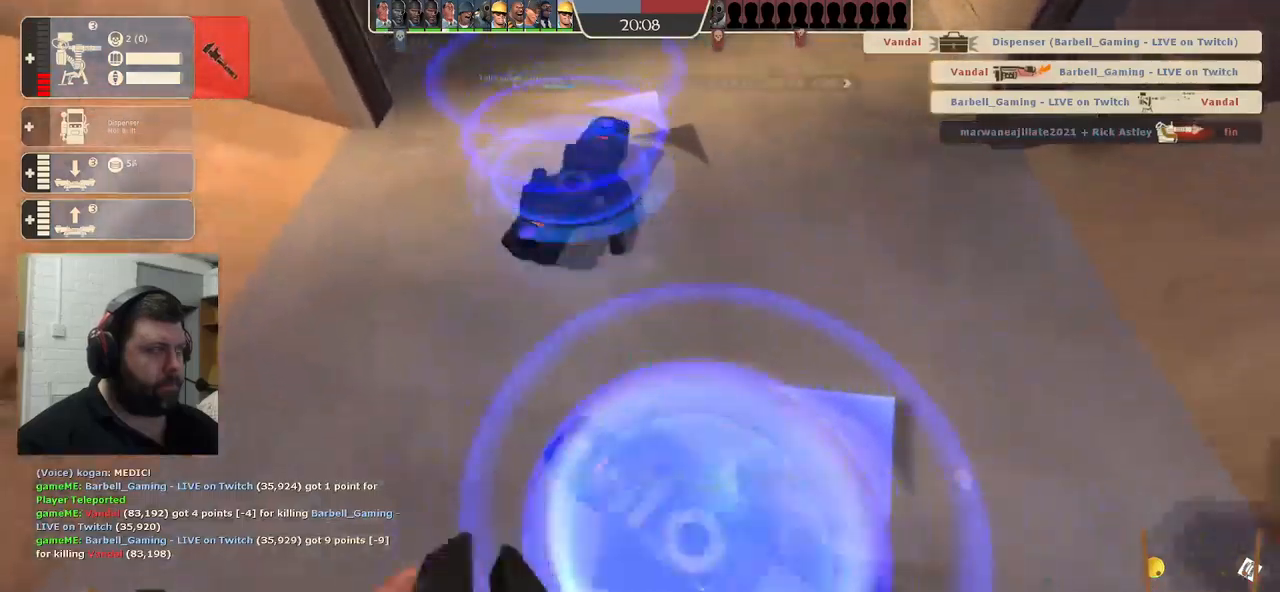
{"buttons": [], "left_stick": "center", "right_stick": "center", "events": [[217, "R2", "up"]]}
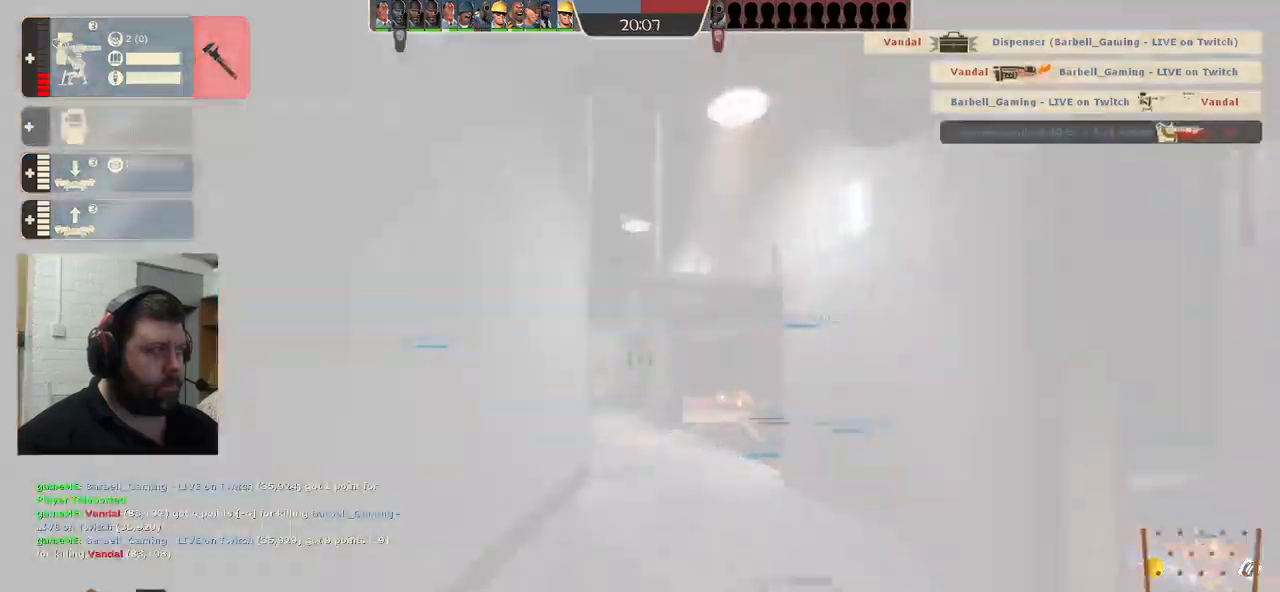
{"buttons": [], "left_stick": "up", "right_stick": "center", "events": [[150, "left_stick", "up"]]}
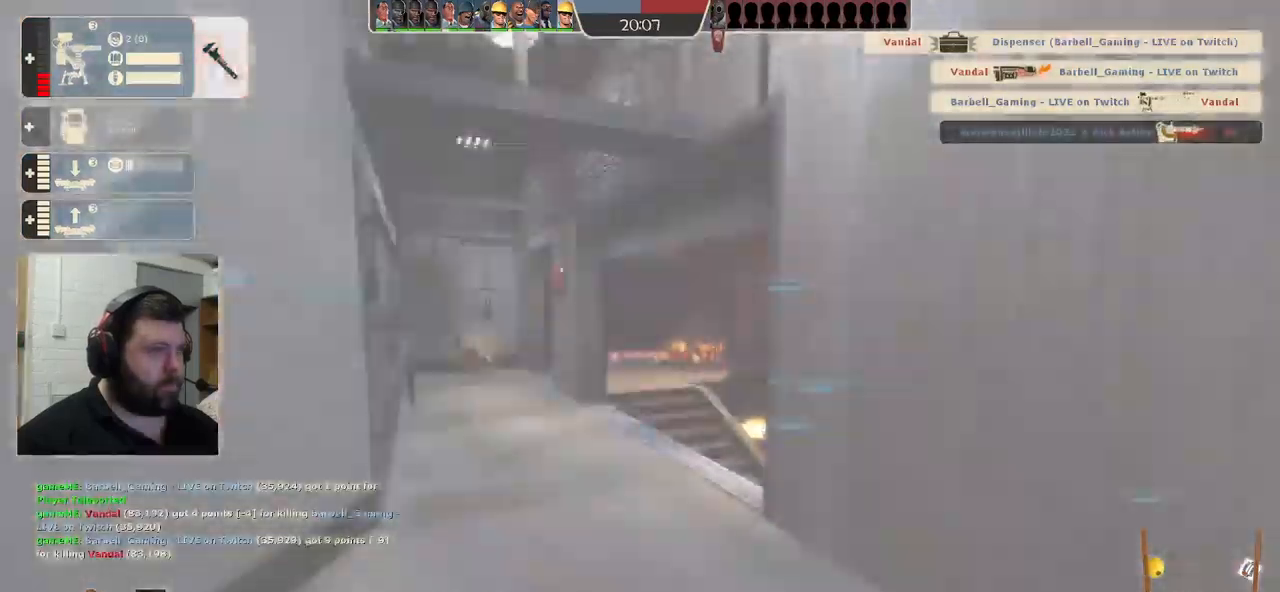
{"buttons": [], "left_stick": "up-left", "right_stick": "right", "events": [[117, "right_stick", "right"], [234, "left_stick", "up-left"]]}
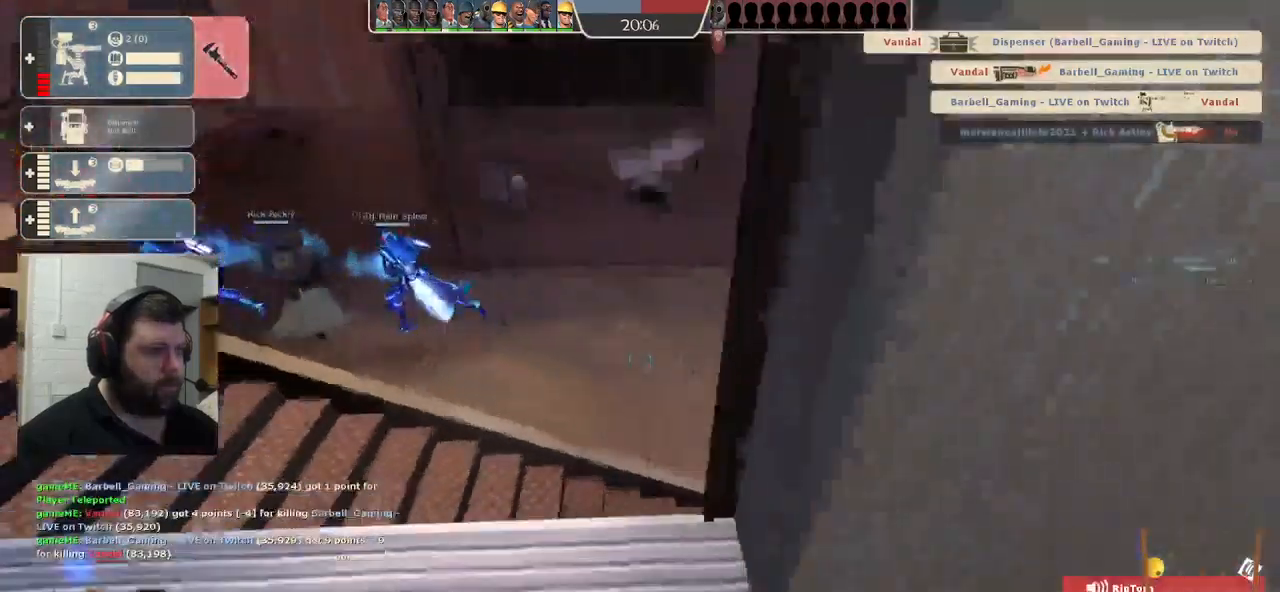
{"buttons": [], "left_stick": "up", "right_stick": "right", "events": [[267, "left_stick", "up"]]}
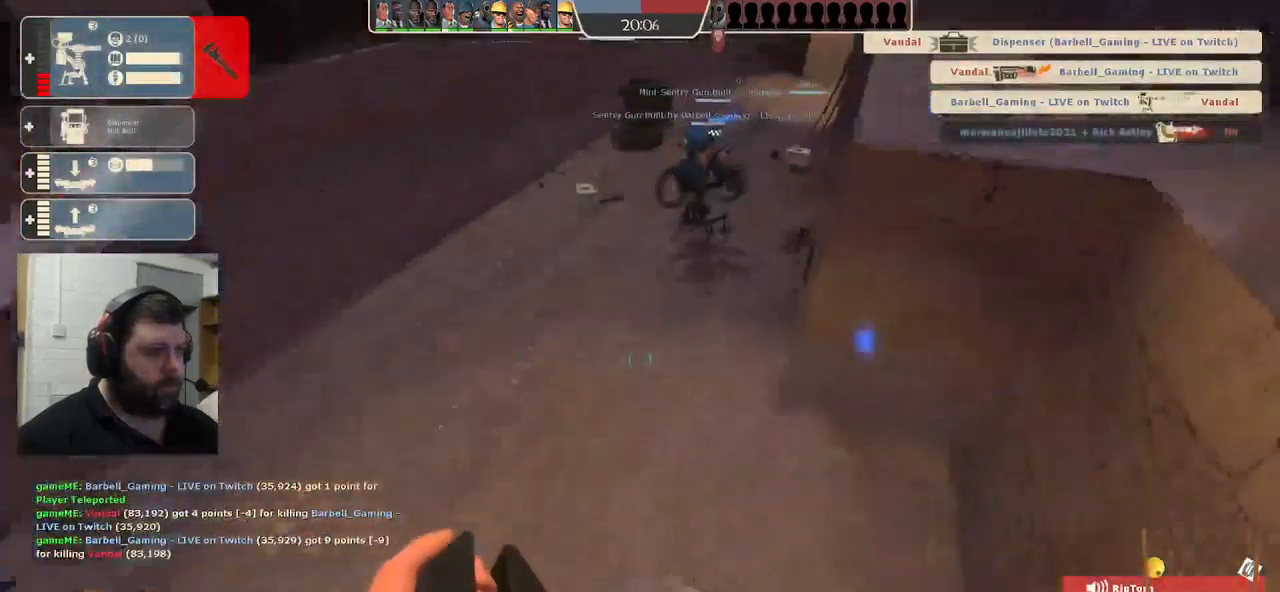
{"buttons": [], "left_stick": "up", "right_stick": "down-right", "events": [[17, "right_stick", "down-right"]]}
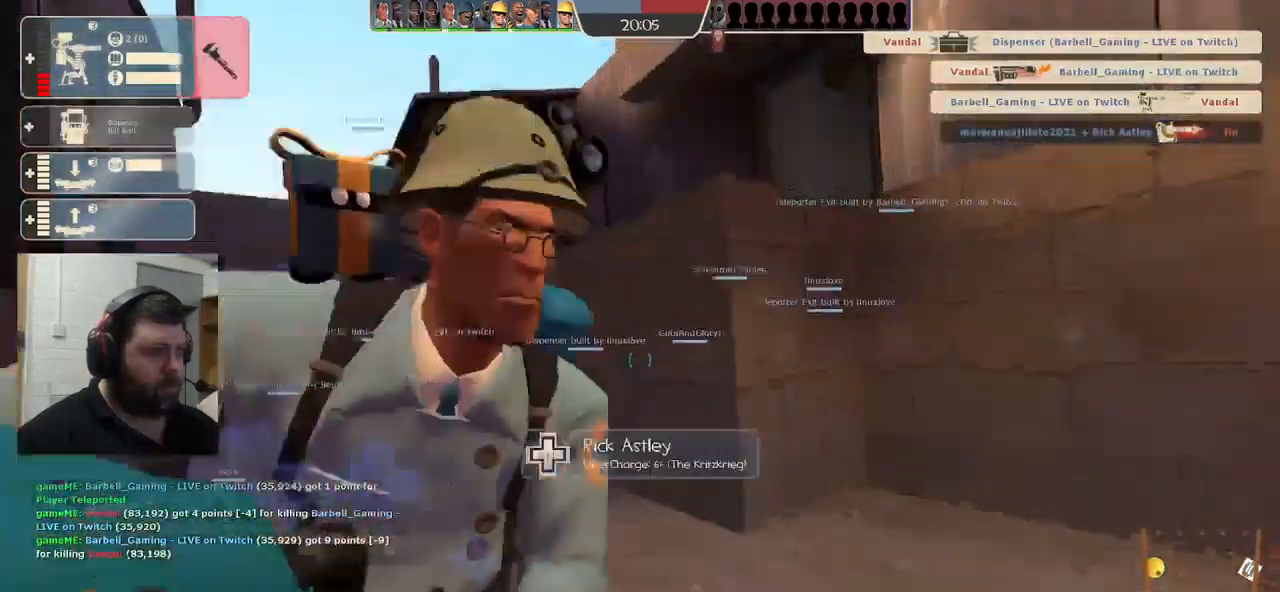
{"buttons": ["R2"], "left_stick": "up-left", "right_stick": "center", "events": [[50, "right_stick", "center"], [384, "left_stick", "up-left"], [484, "R2", "down"]]}
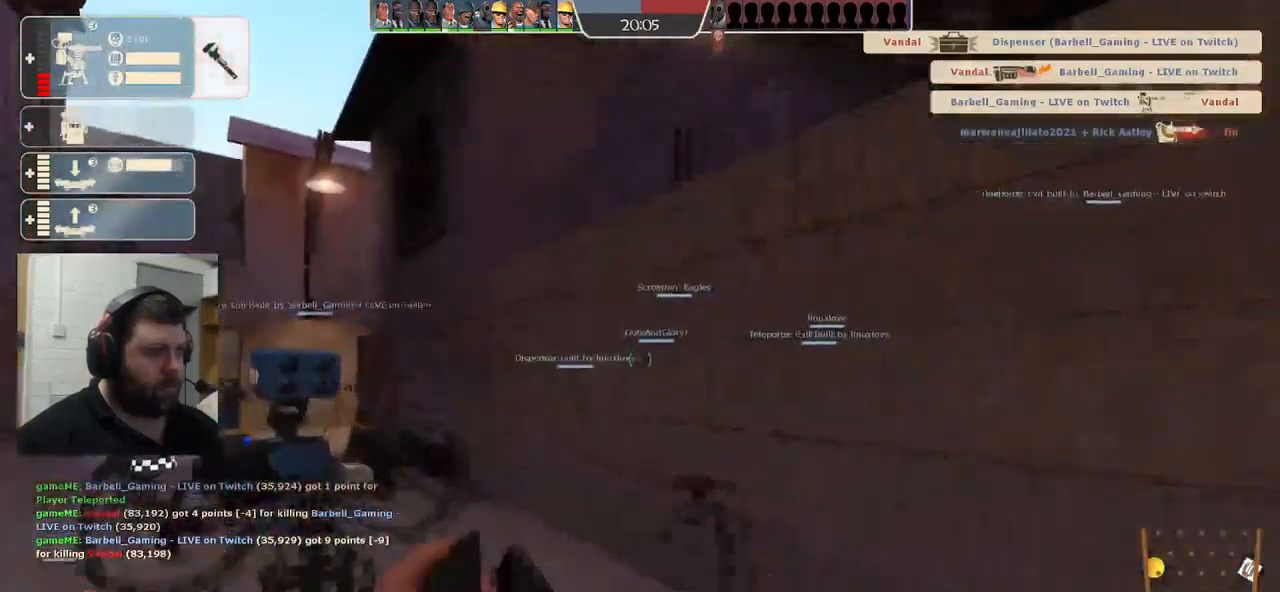
{"buttons": [], "left_stick": "up", "right_stick": "right", "events": [[284, "R2", "up"], [434, "left_stick", "up"], [450, "right_stick", "right"]]}
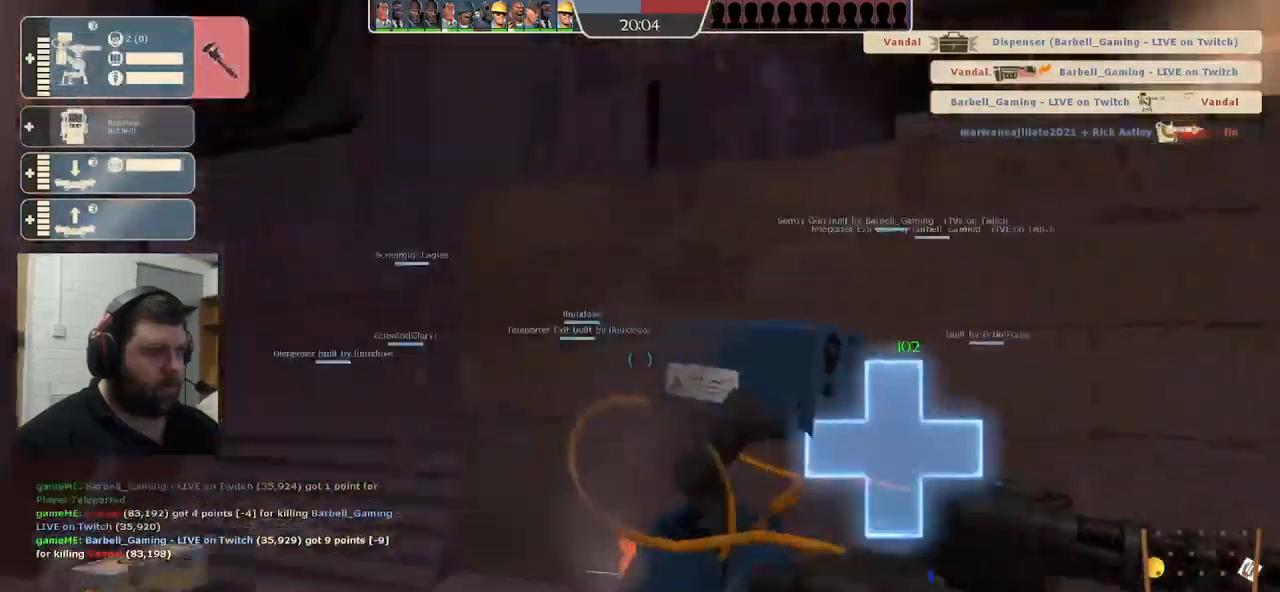
{"buttons": [], "left_stick": "up-left", "right_stick": "center", "events": [[84, "right_stick", "center"], [117, "left_stick", "up-left"], [250, "right_stick", "left"], [434, "right_stick", "center"]]}
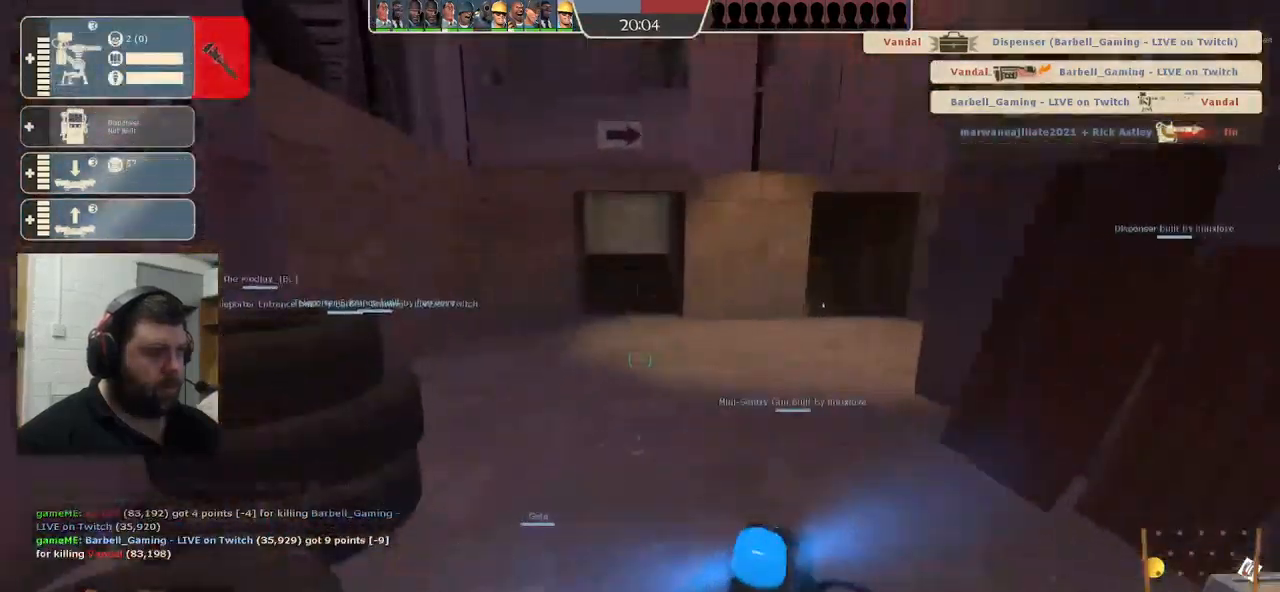
{"buttons": [], "left_stick": "up", "right_stick": "right", "events": [[34, "left_stick", "up"], [384, "right_stick", "right"]]}
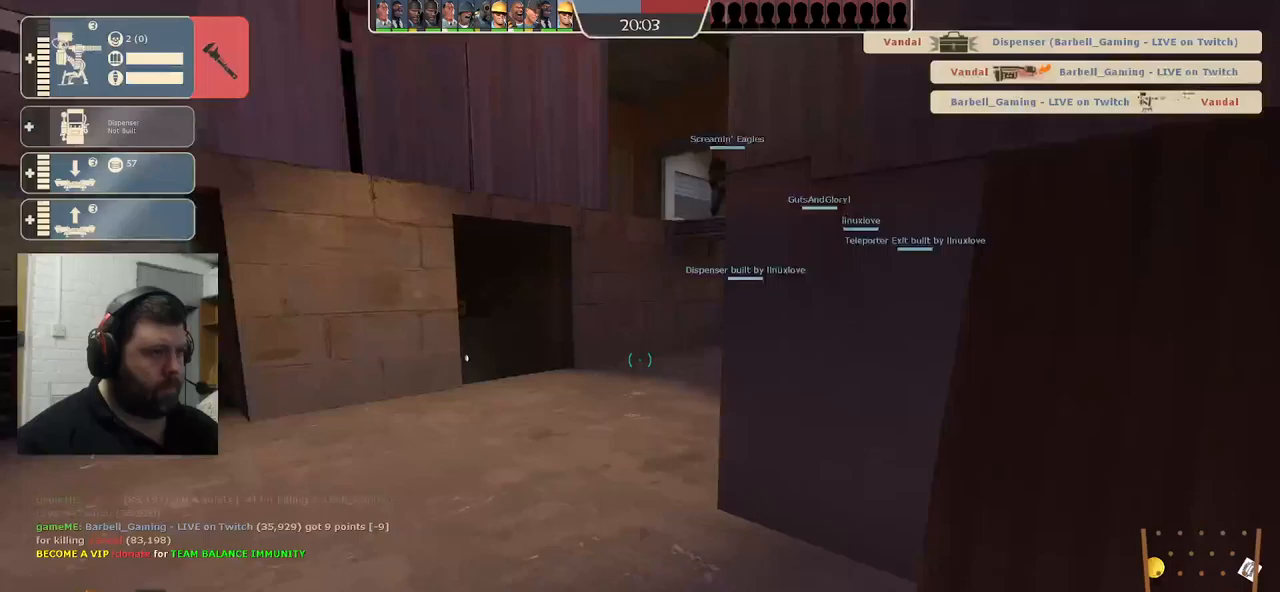
{"buttons": [], "left_stick": "up", "right_stick": "center", "events": [[83, "right_stick", "center"]]}
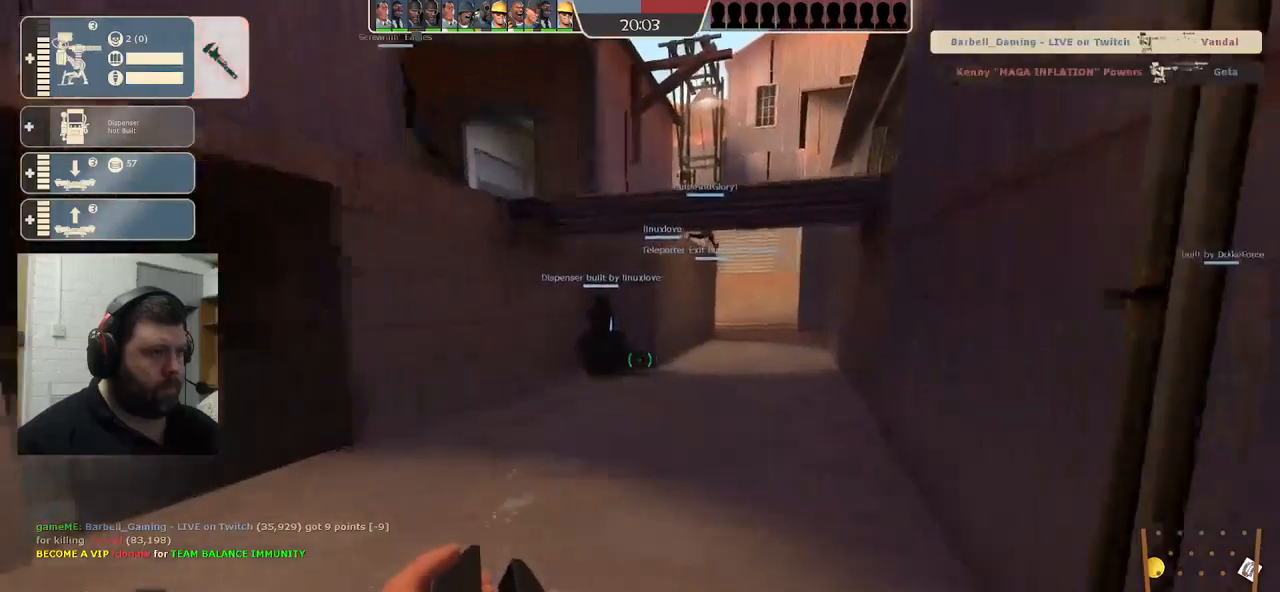
{"buttons": [], "left_stick": "up", "right_stick": "center", "events": []}
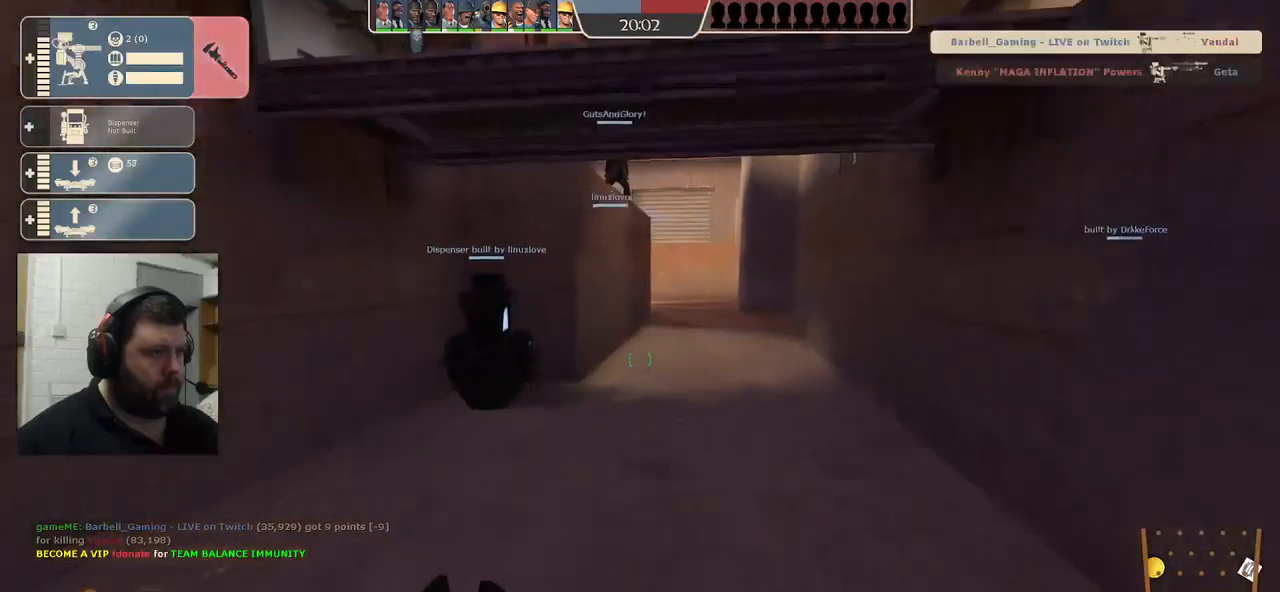
{"buttons": [], "left_stick": "up", "right_stick": "center", "events": []}
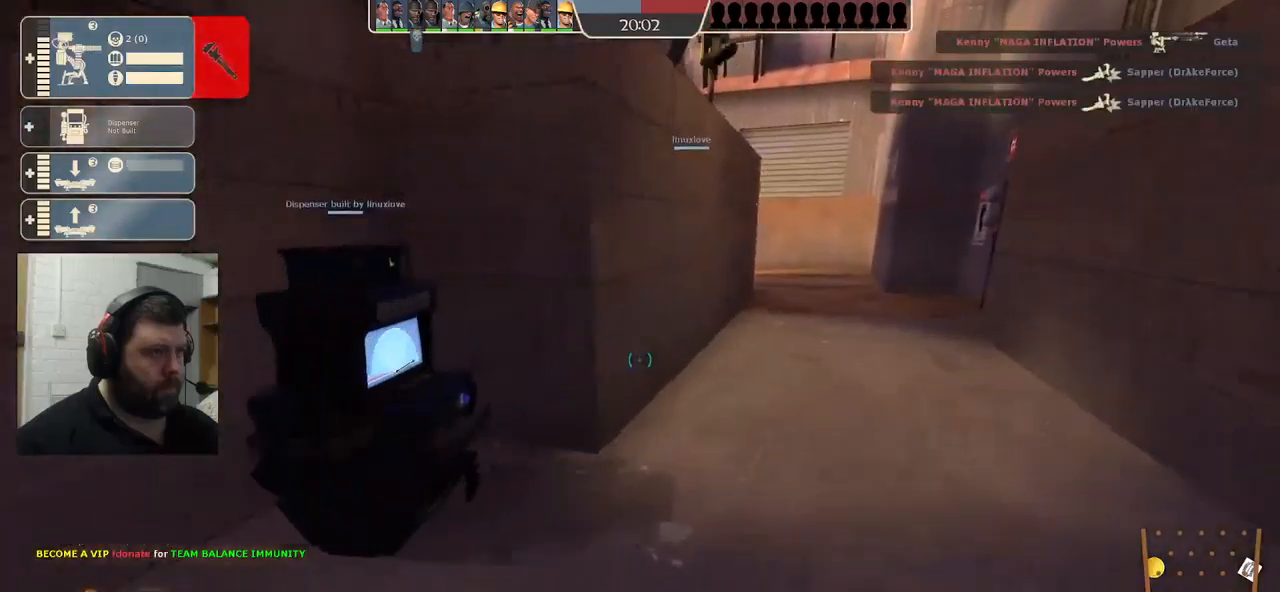
{"buttons": [], "left_stick": "up", "right_stick": "center", "events": []}
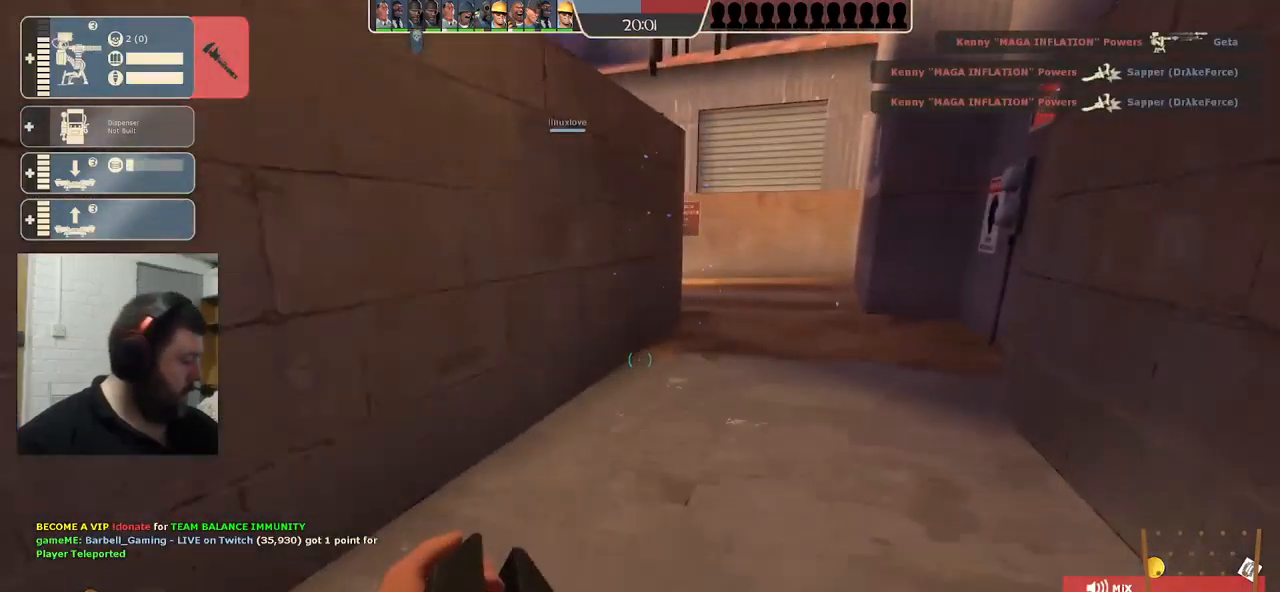
{"buttons": [], "left_stick": "up-left", "right_stick": "center", "events": [[150, "right_stick", "left"], [233, "left_stick", "up-left"], [400, "right_stick", "center"]]}
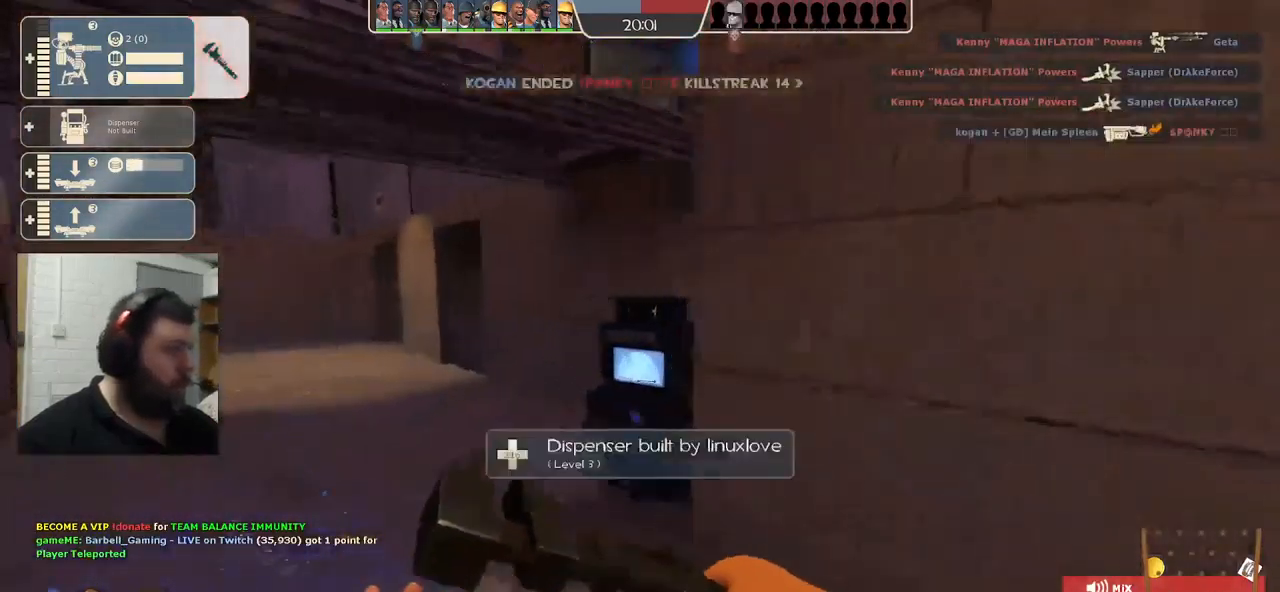
{"buttons": [], "left_stick": "up", "right_stick": "center", "events": [[33, "right_stick", "left"], [150, "left_stick", "up"], [250, "right_stick", "center"]]}
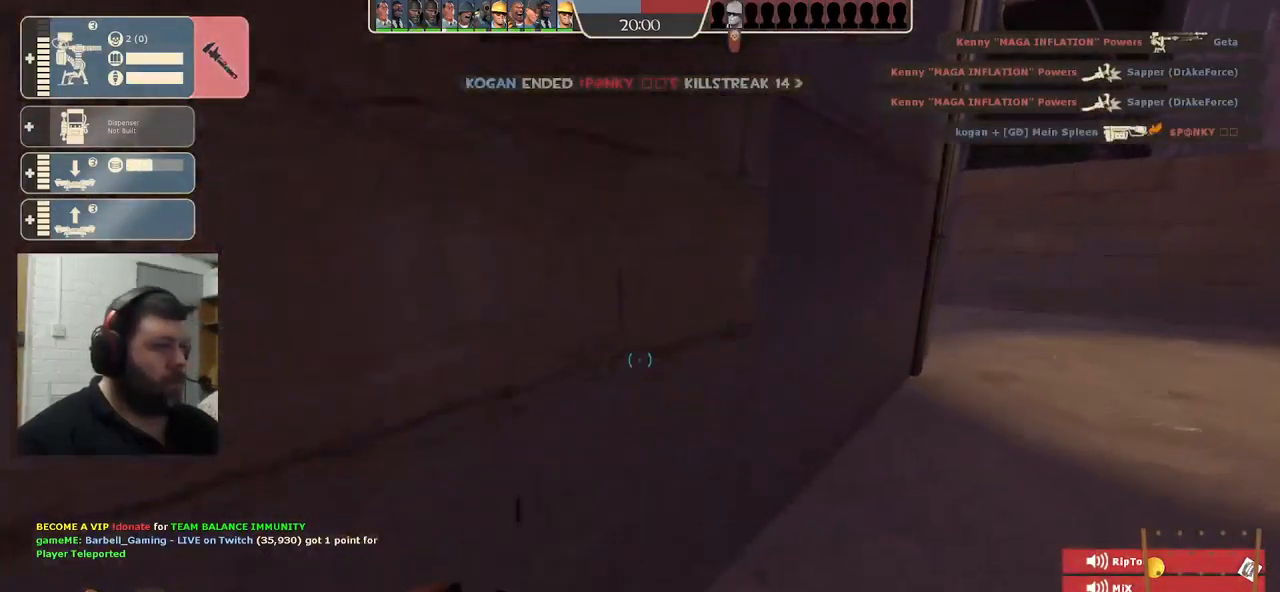
{"buttons": ["R2"], "left_stick": "up-right", "right_stick": "center", "events": [[83, "DPAD_LEFT", "down"], [150, "DPAD_LEFT", "up"], [317, "left_stick", "up-right"], [500, "R2", "down"]]}
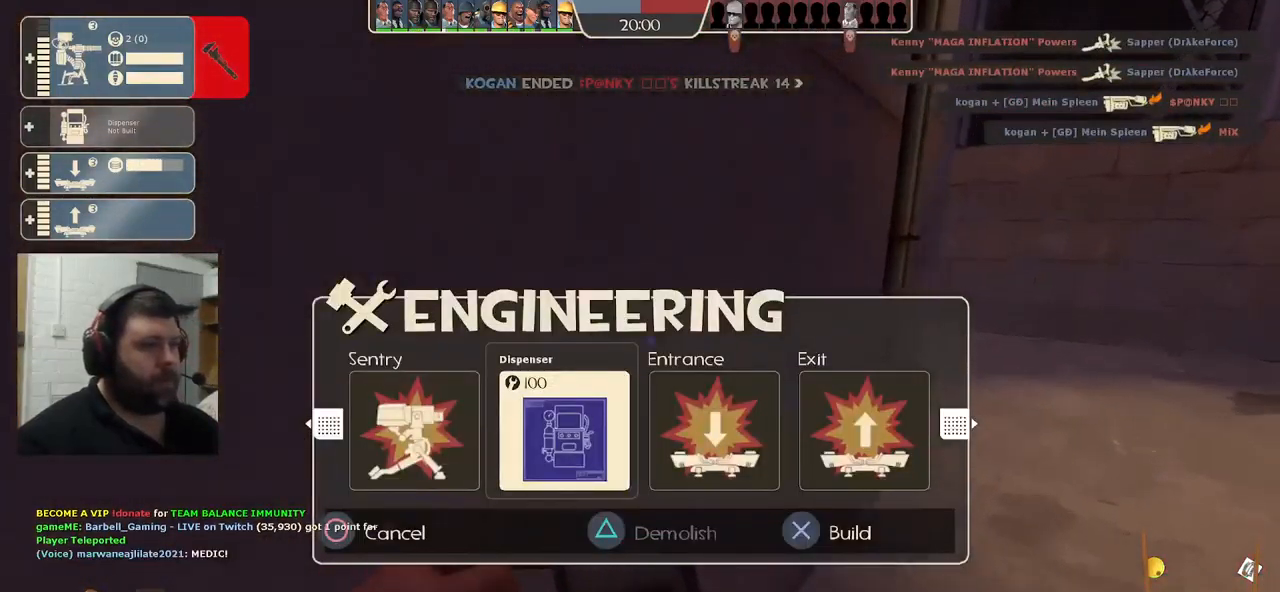
{"buttons": [], "left_stick": "up-right", "right_stick": "left", "events": [[117, "R2", "up"], [483, "right_stick", "left"]]}
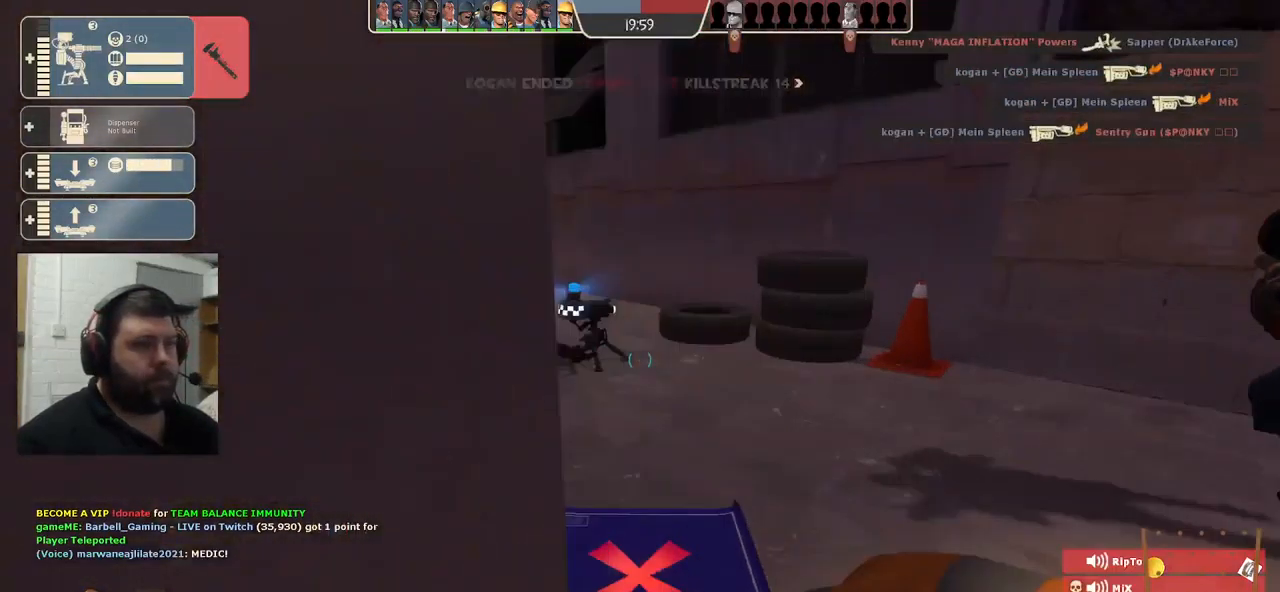
{"buttons": [], "left_stick": "up", "right_stick": "left", "events": [[83, "right_stick", "center"], [117, "left_stick", "up"], [200, "right_stick", "left"]]}
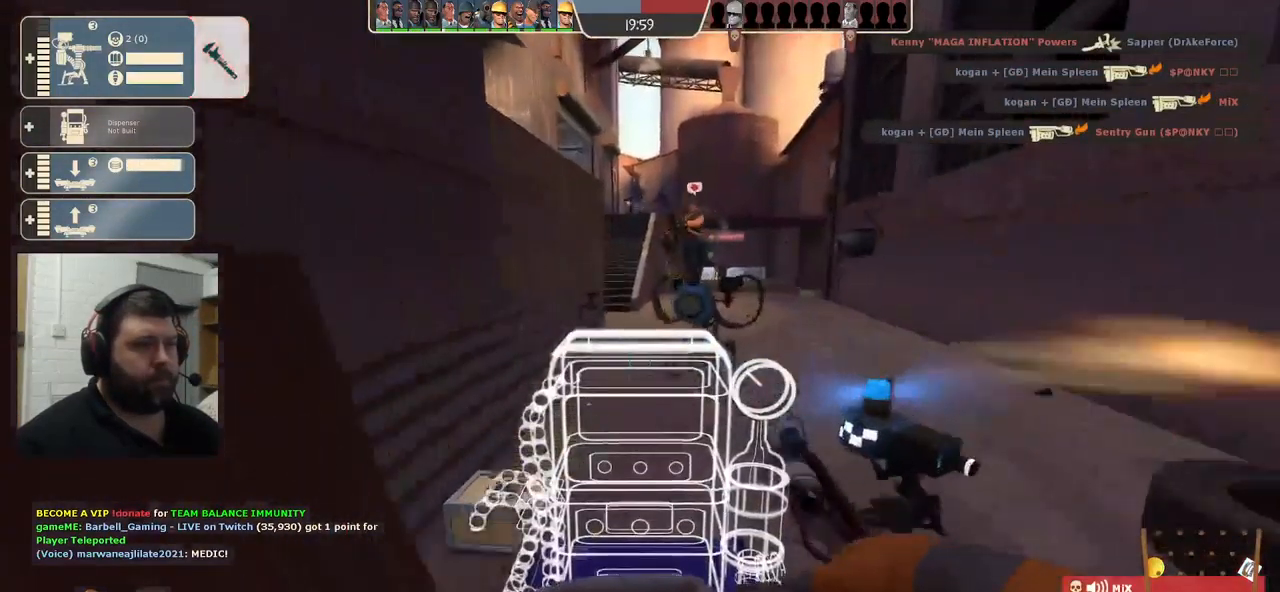
{"buttons": [], "left_stick": "up", "right_stick": "center", "events": [[283, "right_stick", "center"]]}
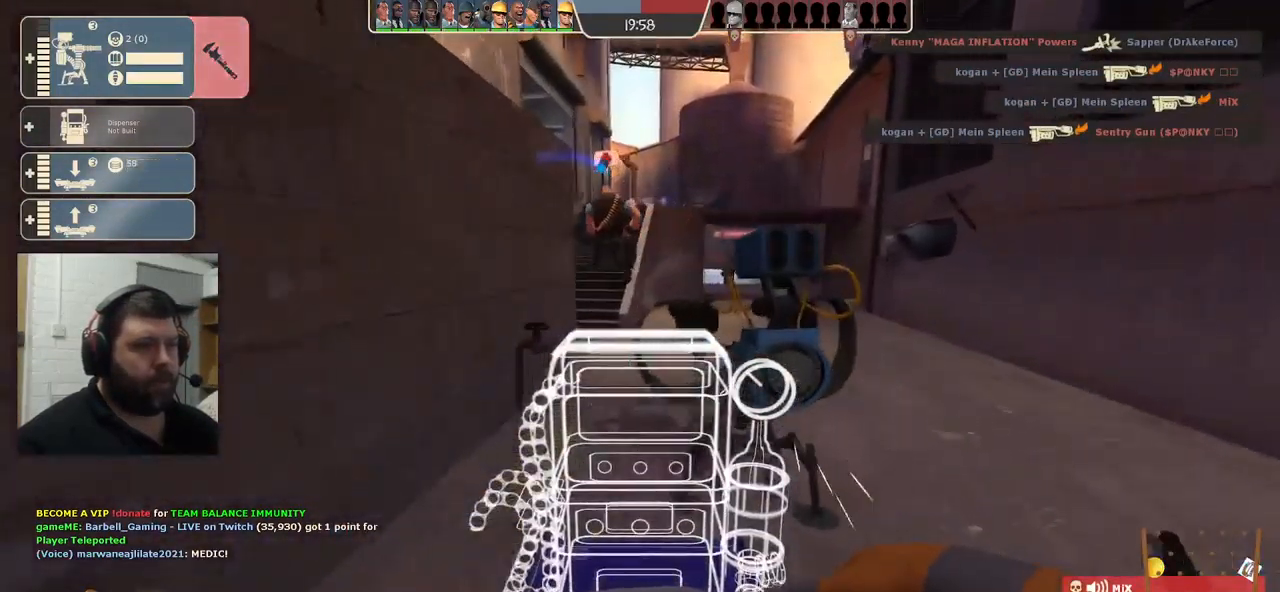
{"buttons": [], "left_stick": "up", "right_stick": "left", "events": [[149, "left_stick", "up-right"], [333, "left_stick", "up"], [483, "right_stick", "left"]]}
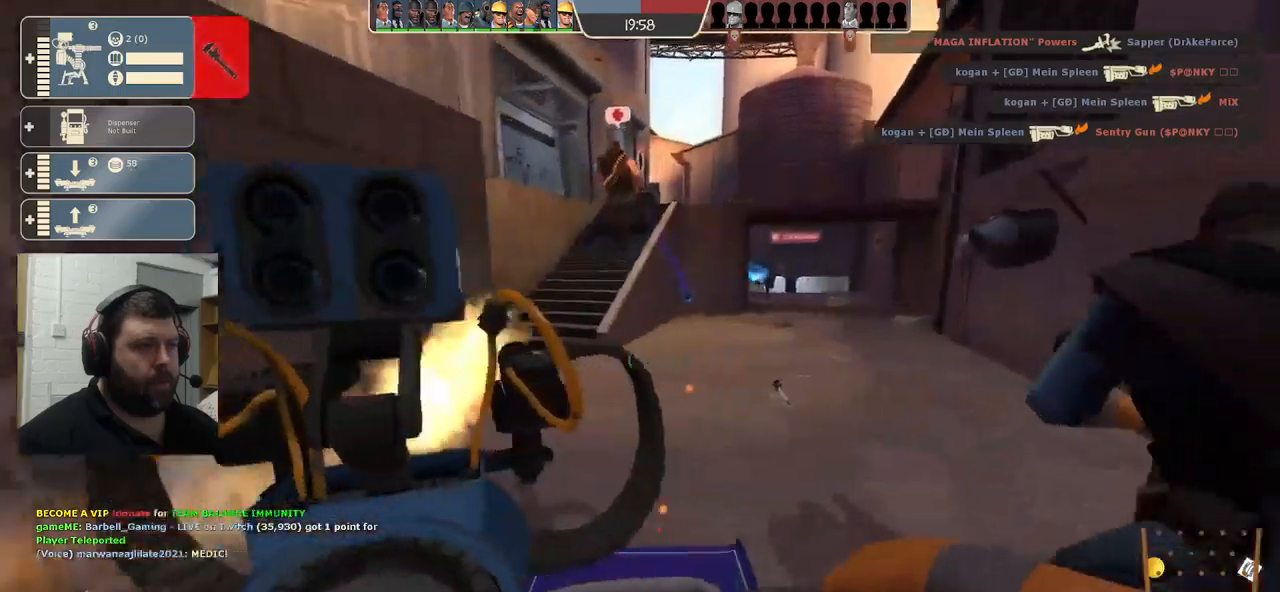
{"buttons": [], "left_stick": "up", "right_stick": "center", "events": [[67, "right_stick", "center"]]}